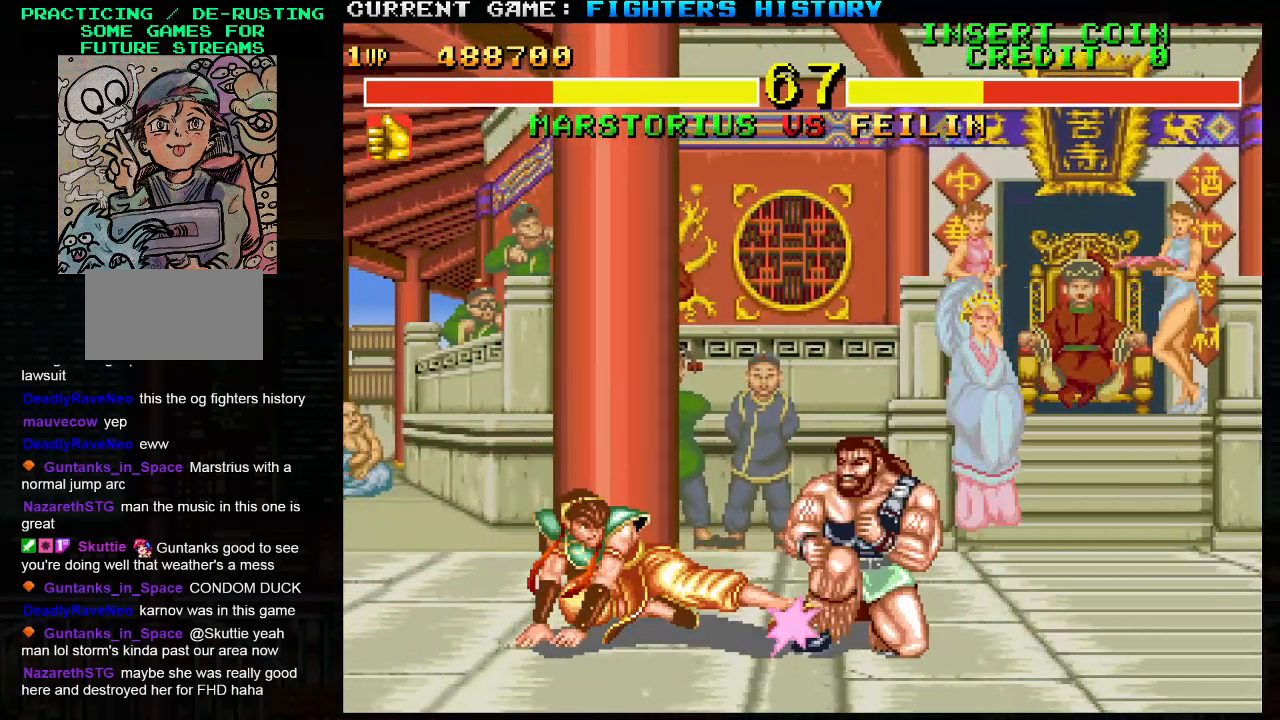
Gameplay with a controller (arcade stick); each line is a JSON object with the inputs held at the frame after it. "events" lists button and stick changes between this image and that frame as [ms after this image, input, new state], when the widget could be followed in between. Not read: L3 R3.
{"buttons": ["R2"], "left_stick": "down-right", "events": [[383, "R2", "down"]]}
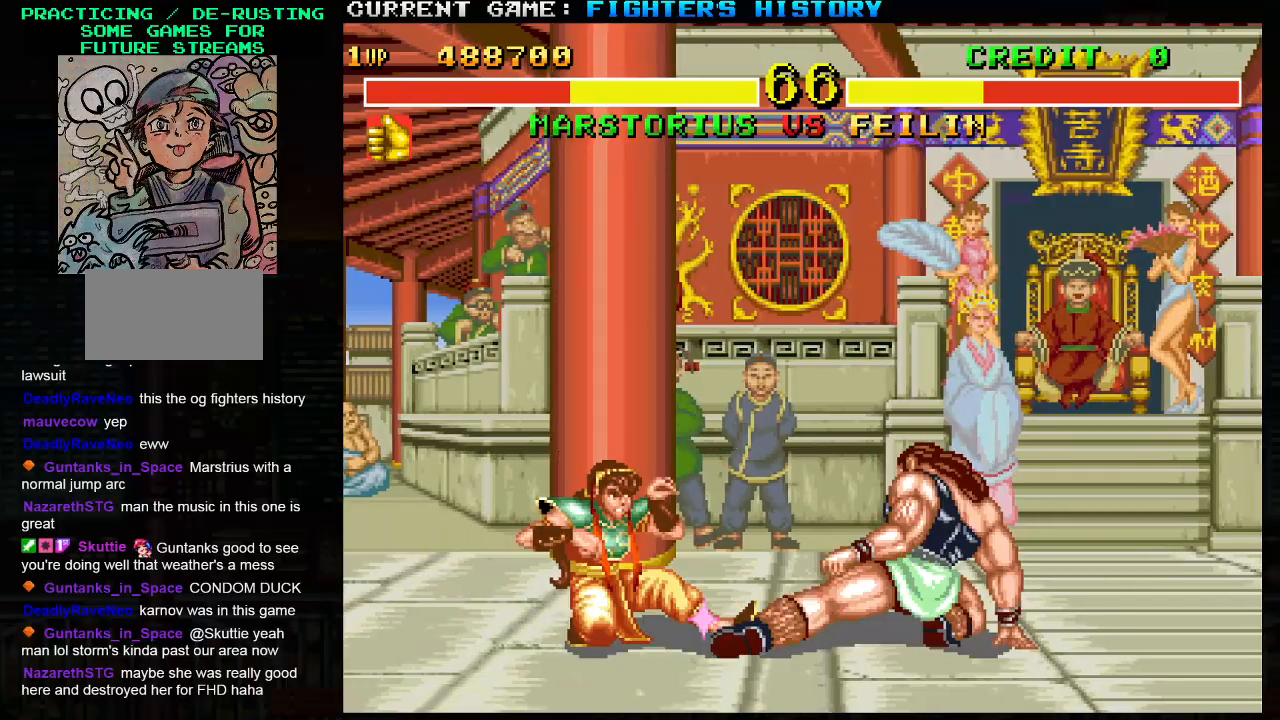
{"buttons": [], "left_stick": "down-right", "events": [[17, "R2", "up"]]}
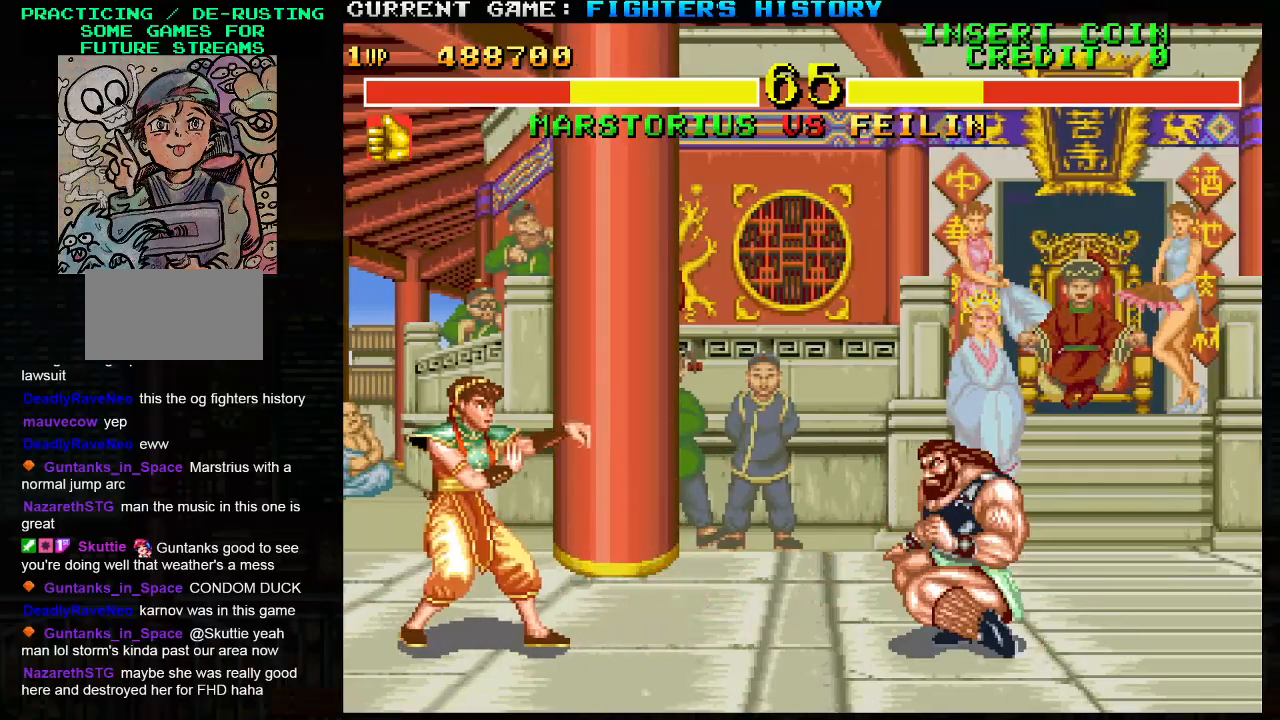
{"buttons": [], "left_stick": "down-right", "events": [[83, "left_stick", "left"], [133, "CIRCLE", "down"], [200, "CIRCLE", "up"], [217, "left_stick", "center"], [267, "CIRCLE", "down"], [267, "left_stick", "right"], [317, "left_stick", "down-right"], [350, "CIRCLE", "up"]]}
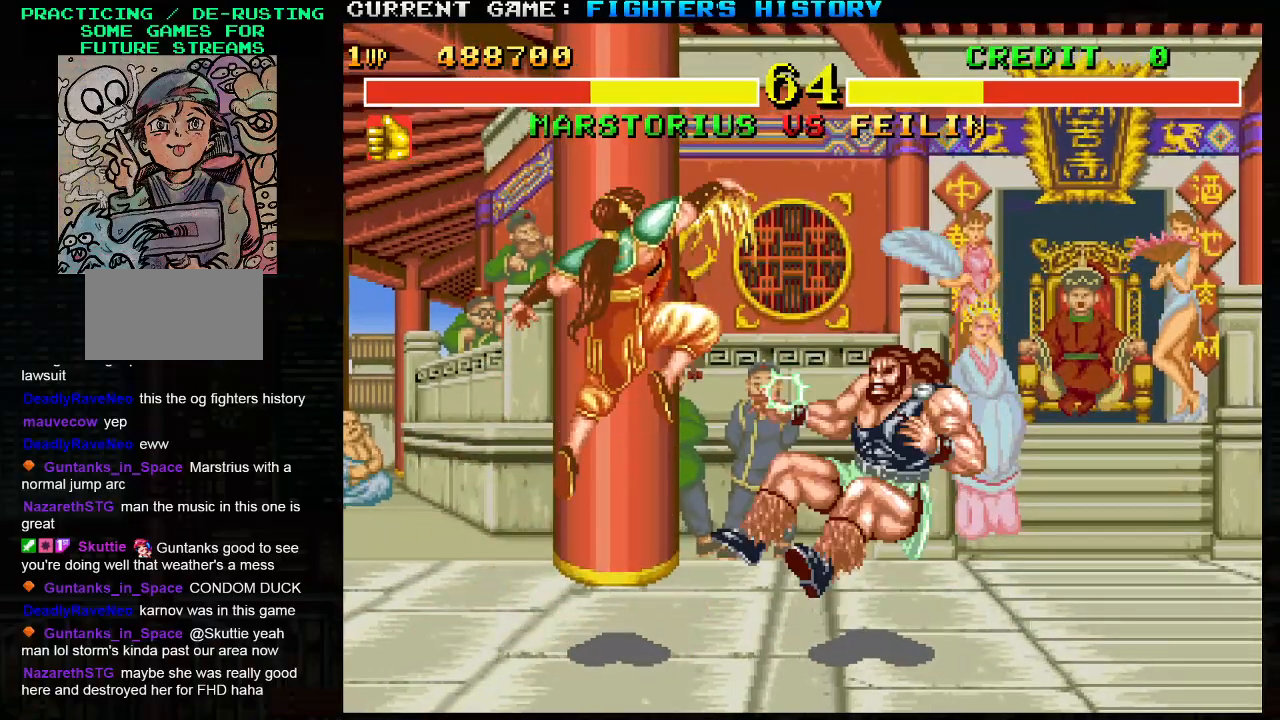
{"buttons": [], "left_stick": "down-right", "events": []}
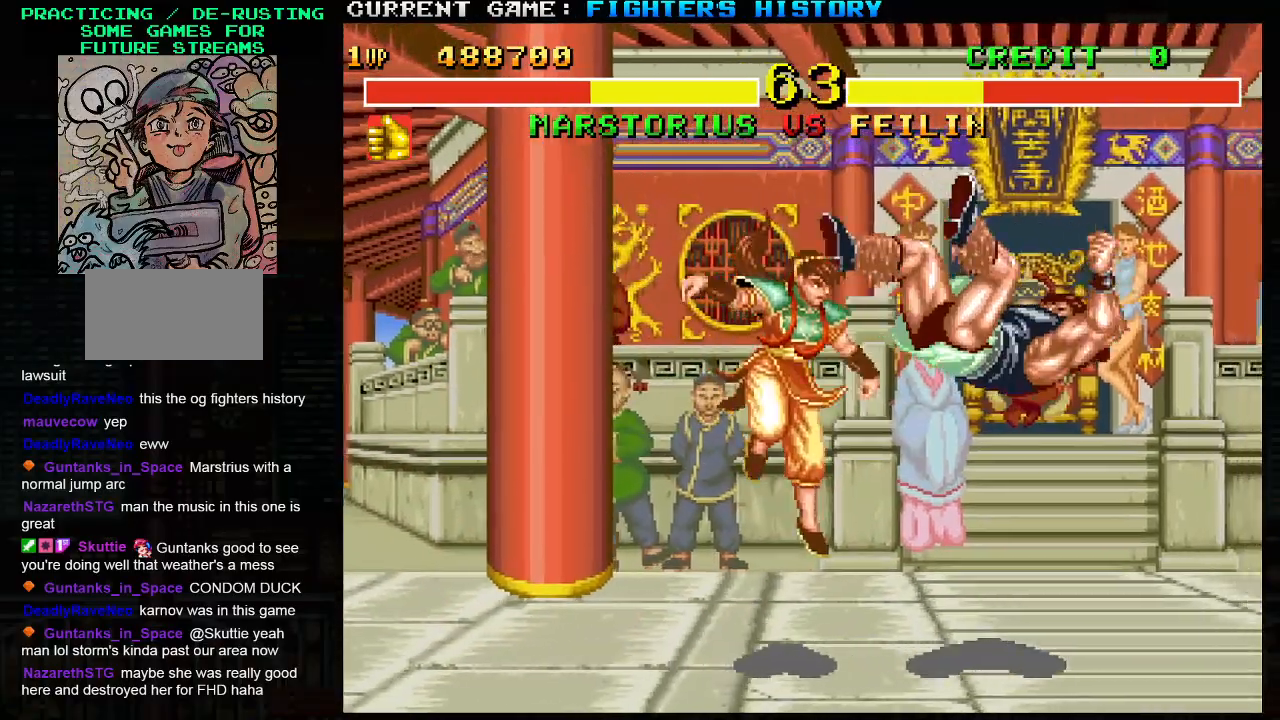
{"buttons": [], "left_stick": "left", "events": [[433, "left_stick", "left"]]}
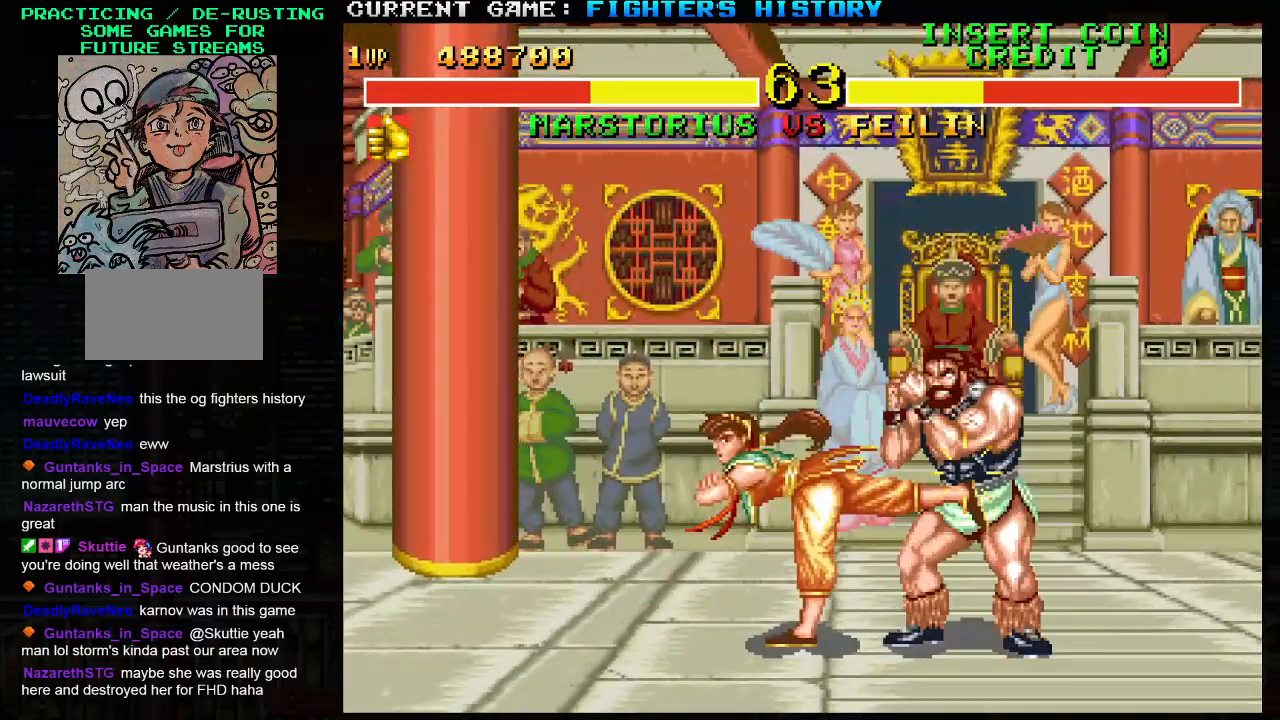
{"buttons": [], "left_stick": "right", "events": [[17, "left_stick", "down"], [117, "TRIANGLE", "down"], [117, "left_stick", "right"], [200, "TRIANGLE", "up"]]}
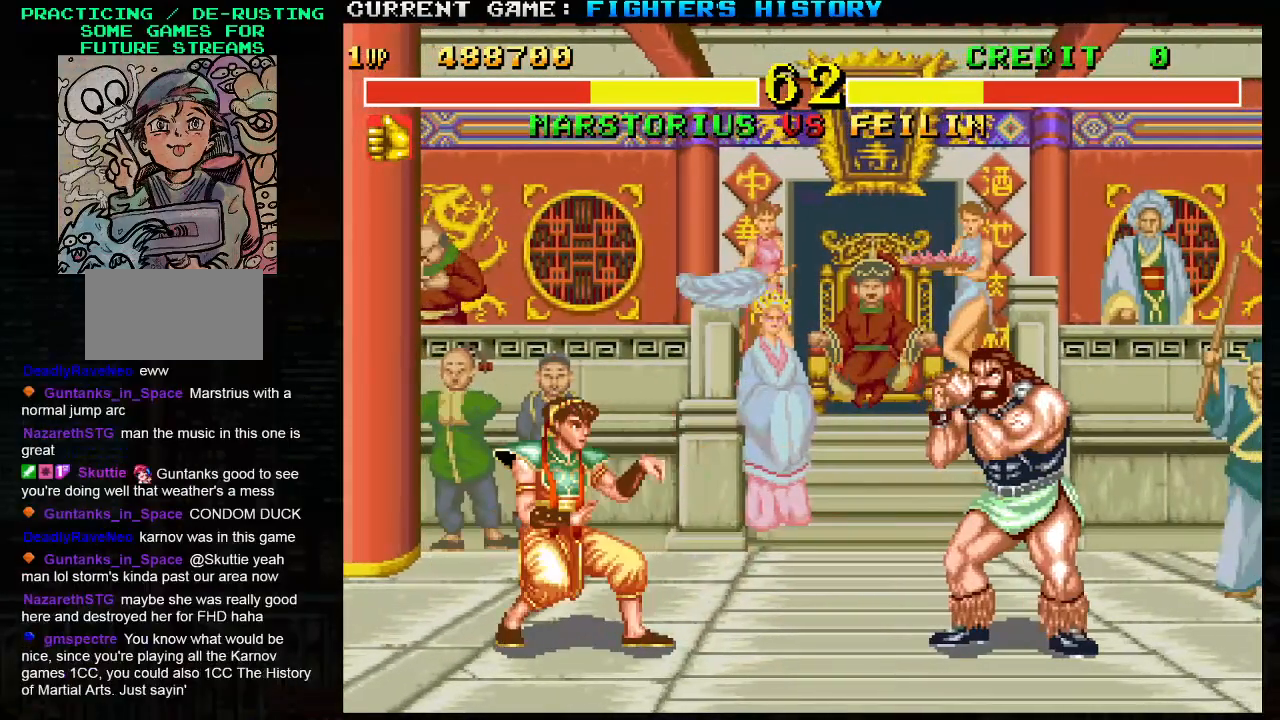
{"buttons": ["TRIANGLE"], "left_stick": "right", "events": [[217, "left_stick", "left"], [317, "left_stick", "down"], [400, "left_stick", "right"], [433, "TRIANGLE", "down"]]}
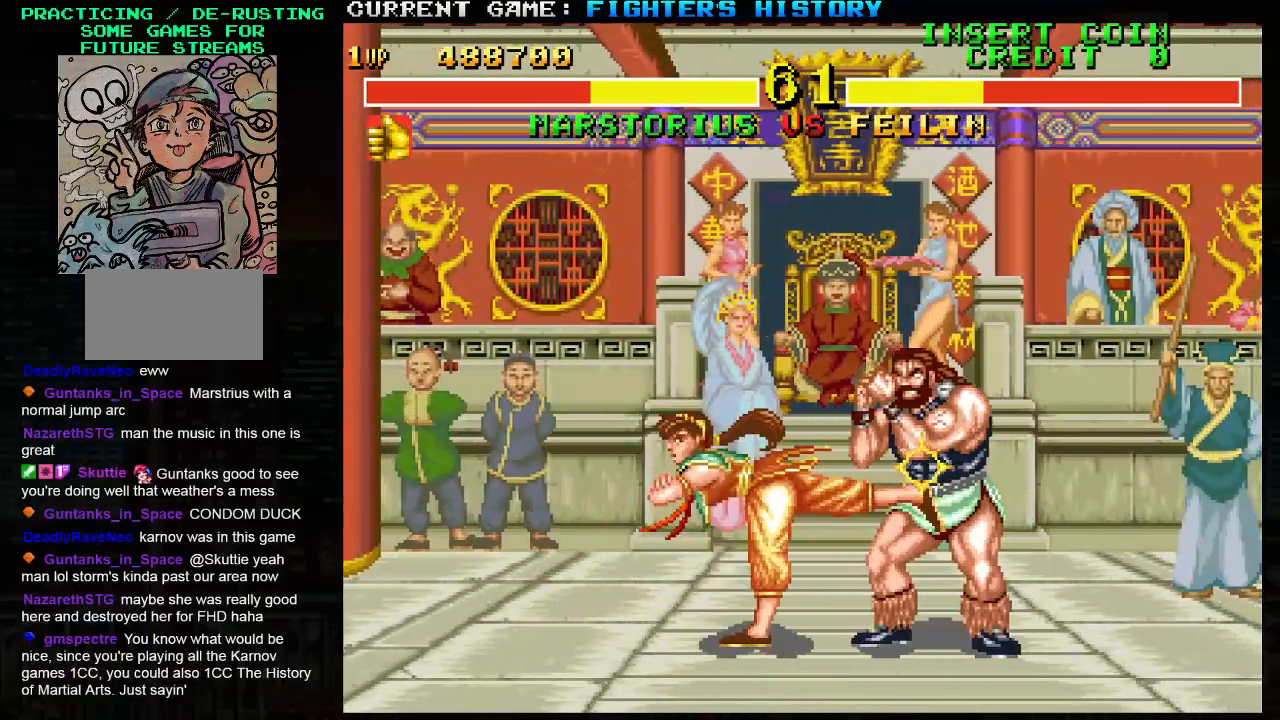
{"buttons": [], "left_stick": "center", "events": [[33, "TRIANGLE", "up"], [317, "left_stick", "center"]]}
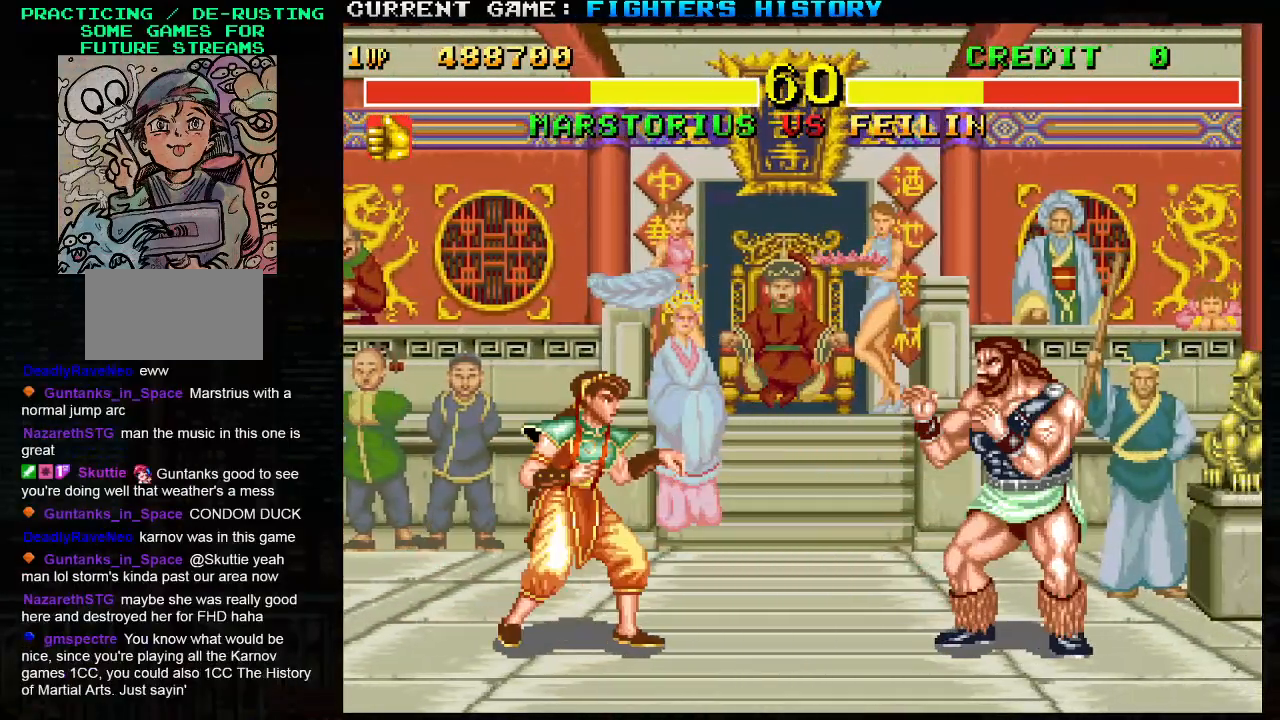
{"buttons": [], "left_stick": "right", "events": [[100, "left_stick", "left"], [250, "left_stick", "down"], [333, "left_stick", "right"], [367, "TRIANGLE", "down"], [483, "TRIANGLE", "up"]]}
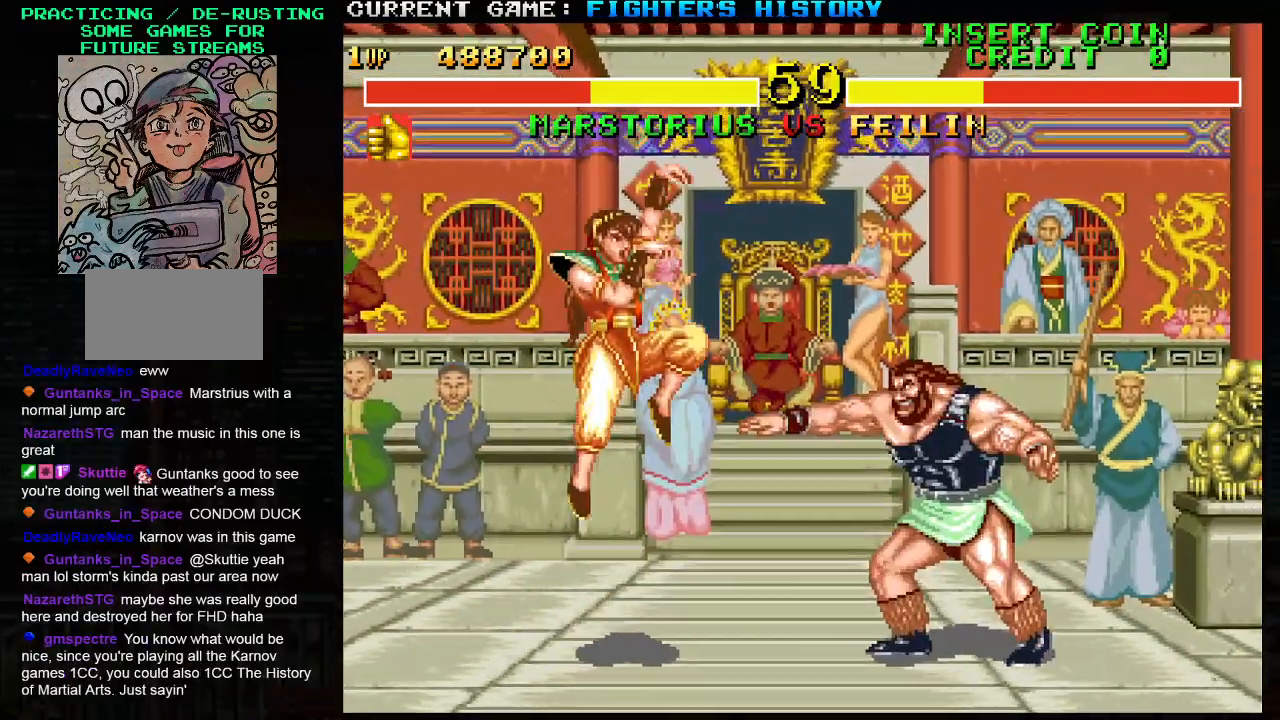
{"buttons": [], "left_stick": "left", "events": [[300, "left_stick", "center"], [367, "left_stick", "left"]]}
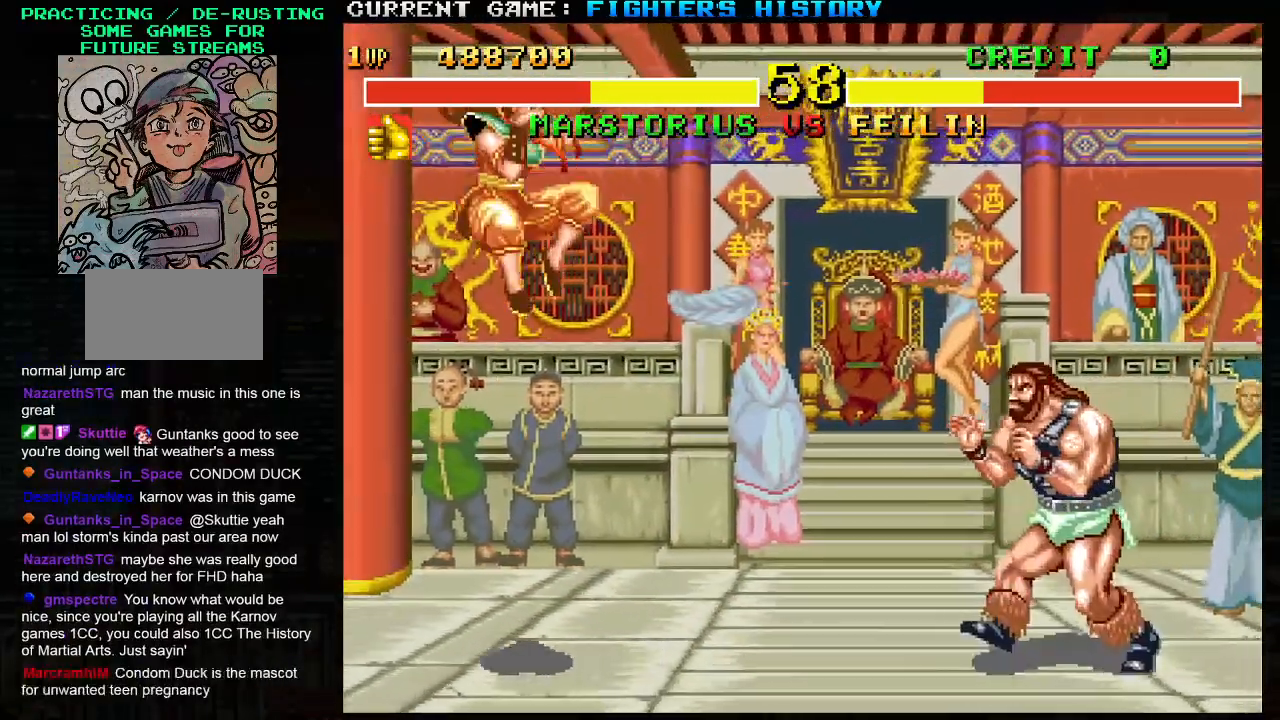
{"buttons": [], "left_stick": "center", "events": [[50, "left_stick", "center"], [100, "left_stick", "right"], [267, "left_stick", "center"]]}
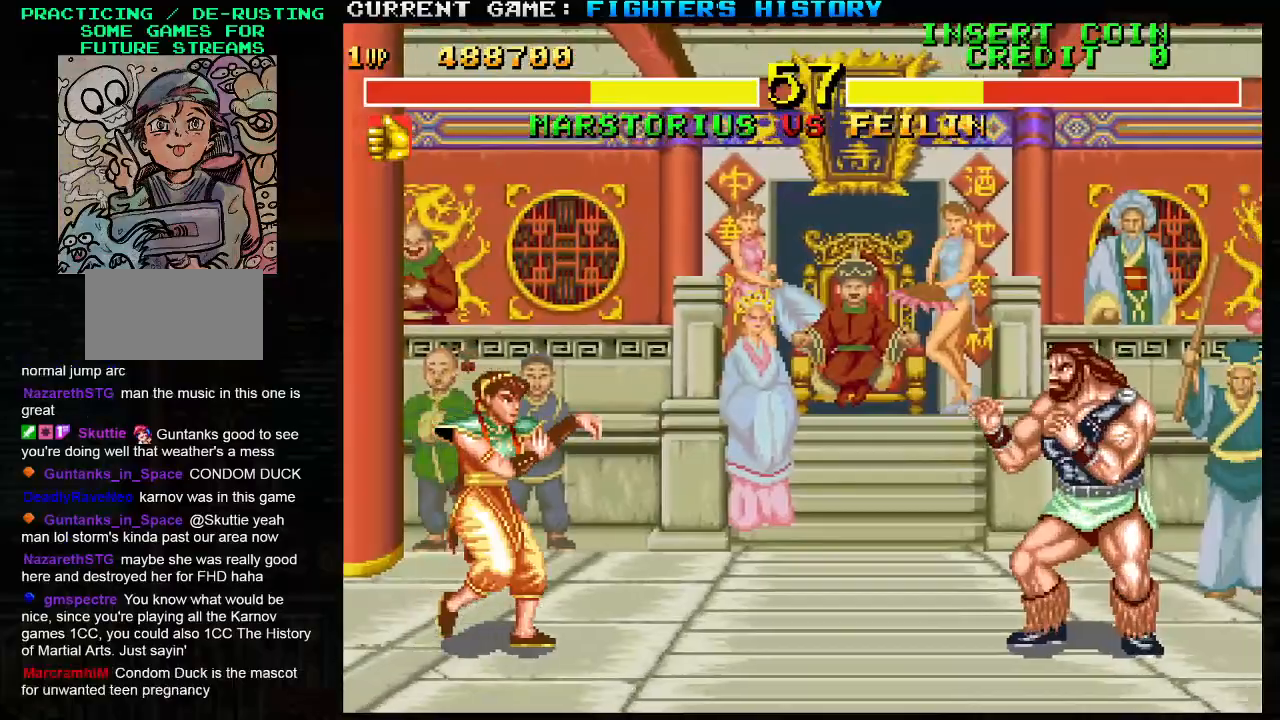
{"buttons": [], "left_stick": "down-right", "events": [[267, "left_stick", "left"], [450, "left_stick", "down-right"]]}
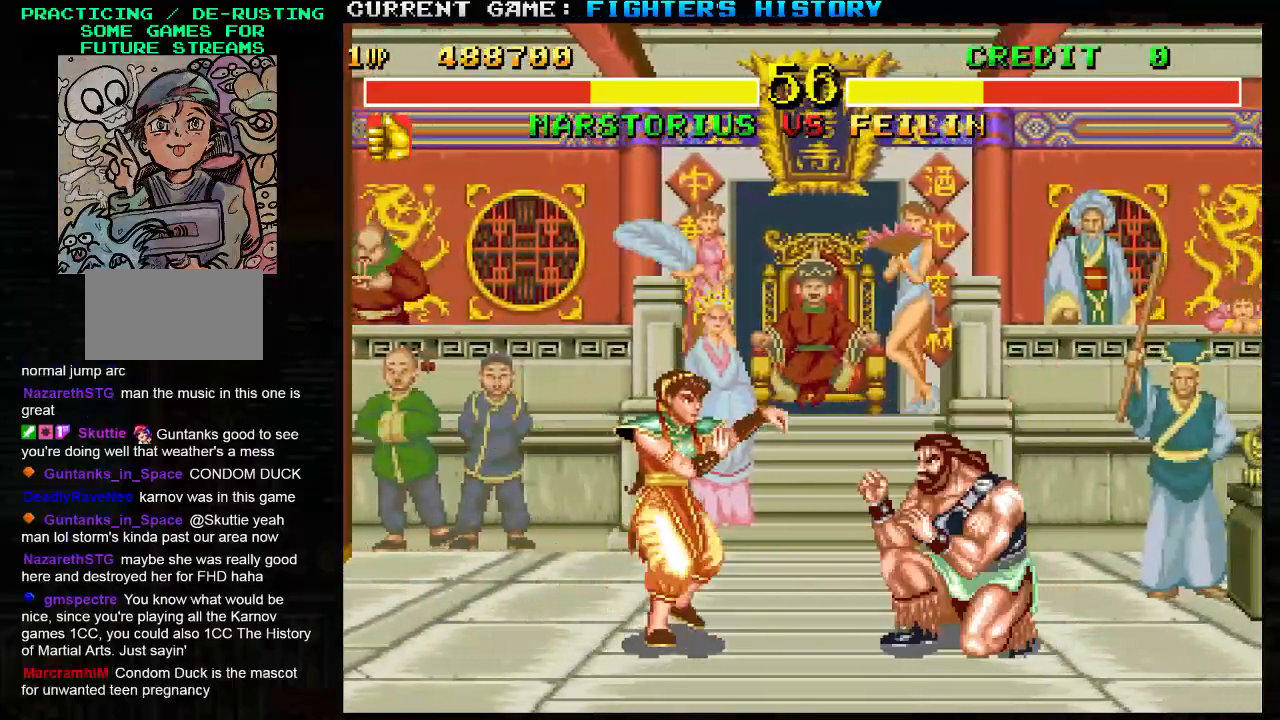
{"buttons": [], "left_stick": "center", "events": [[17, "left_stick", "right"], [33, "TRIANGLE", "down"], [167, "TRIANGLE", "up"], [500, "left_stick", "center"]]}
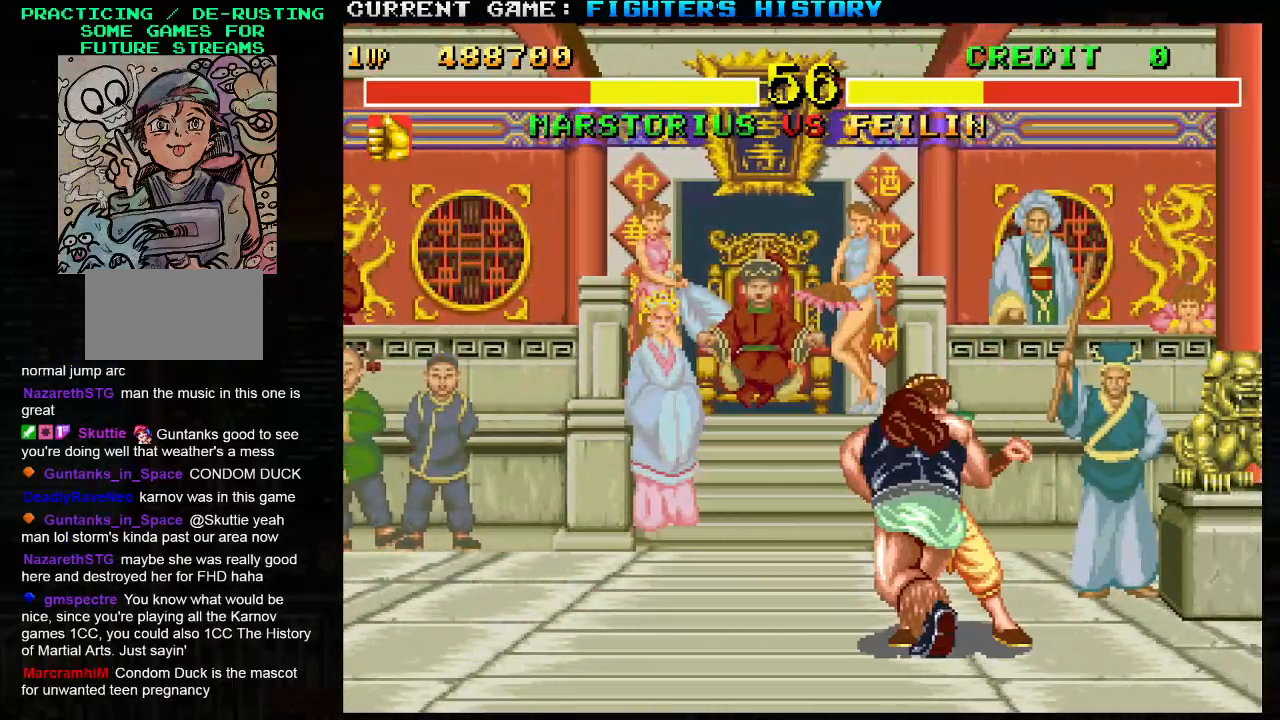
{"buttons": [], "left_stick": "down-left", "events": [[33, "TRIANGLE", "down"], [67, "left_stick", "left"], [83, "SQUARE", "down"], [150, "TRIANGLE", "up"], [150, "left_stick", "down-left"], [167, "SQUARE", "up"], [333, "TRIANGLE", "down"], [383, "SQUARE", "down"], [433, "TRIANGLE", "up"], [450, "SQUARE", "up"]]}
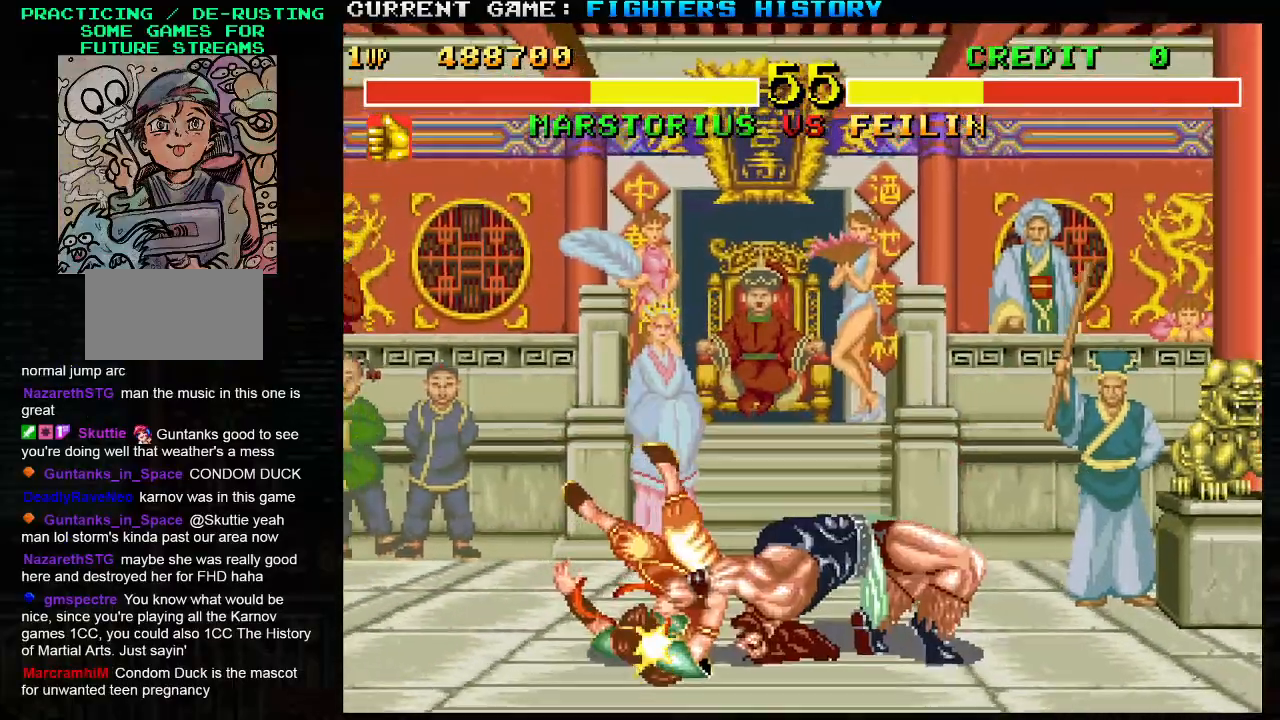
{"buttons": ["SQUARE", "TRIANGLE"], "left_stick": "down-left", "events": [[100, "TRIANGLE", "down"], [133, "SQUARE", "down"]]}
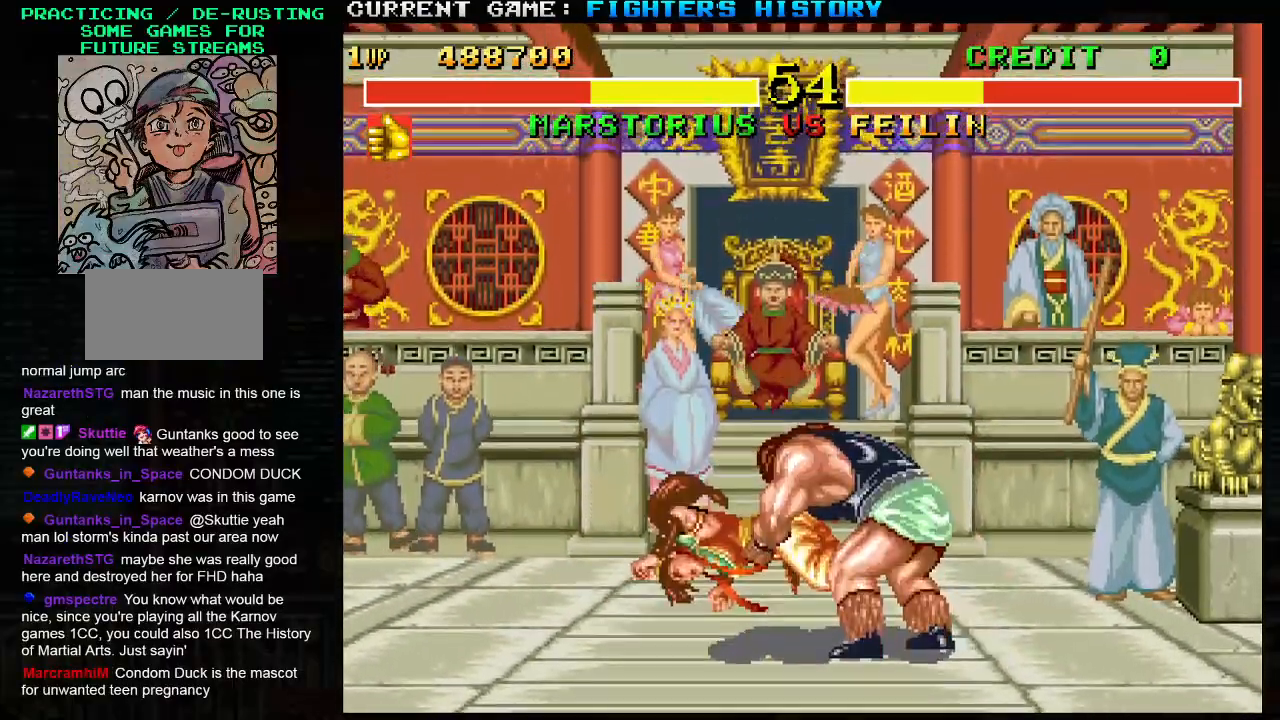
{"buttons": ["SQUARE", "TRIANGLE"], "left_stick": "center", "events": [[450, "left_stick", "center"]]}
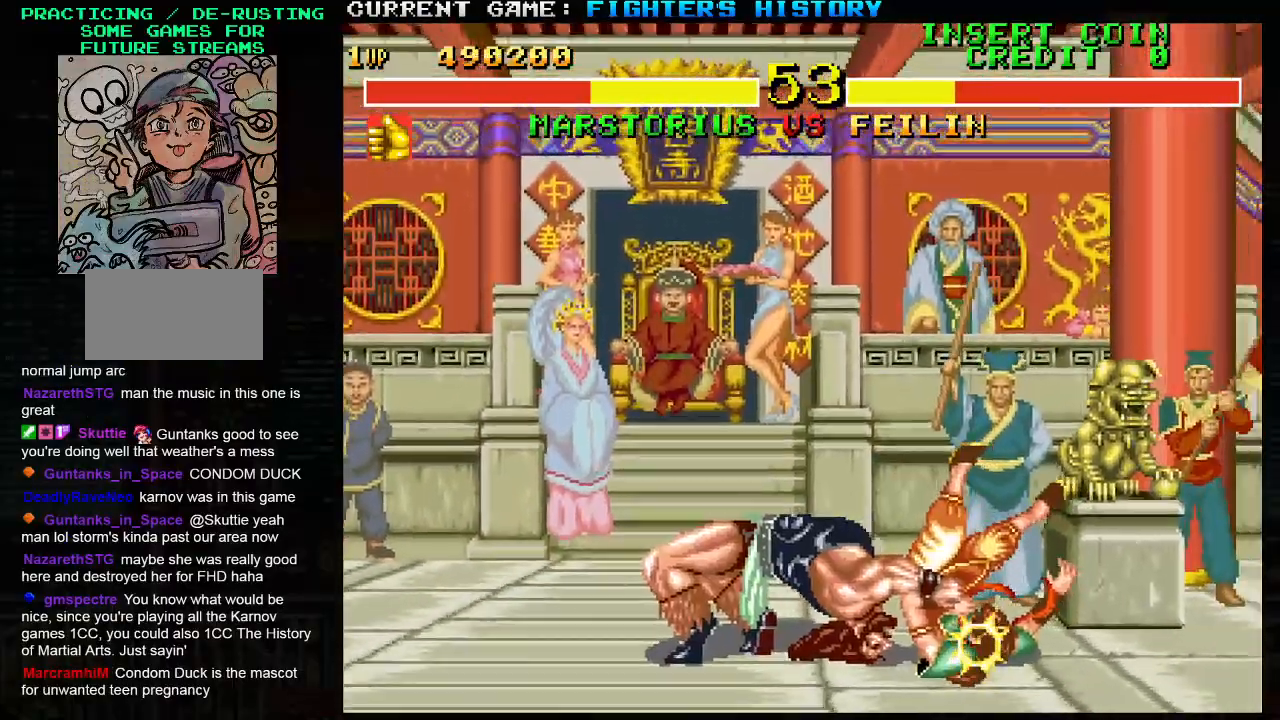
{"buttons": [], "left_stick": "right", "events": [[133, "left_stick", "right"], [200, "SQUARE", "up"], [200, "TRIANGLE", "up"]]}
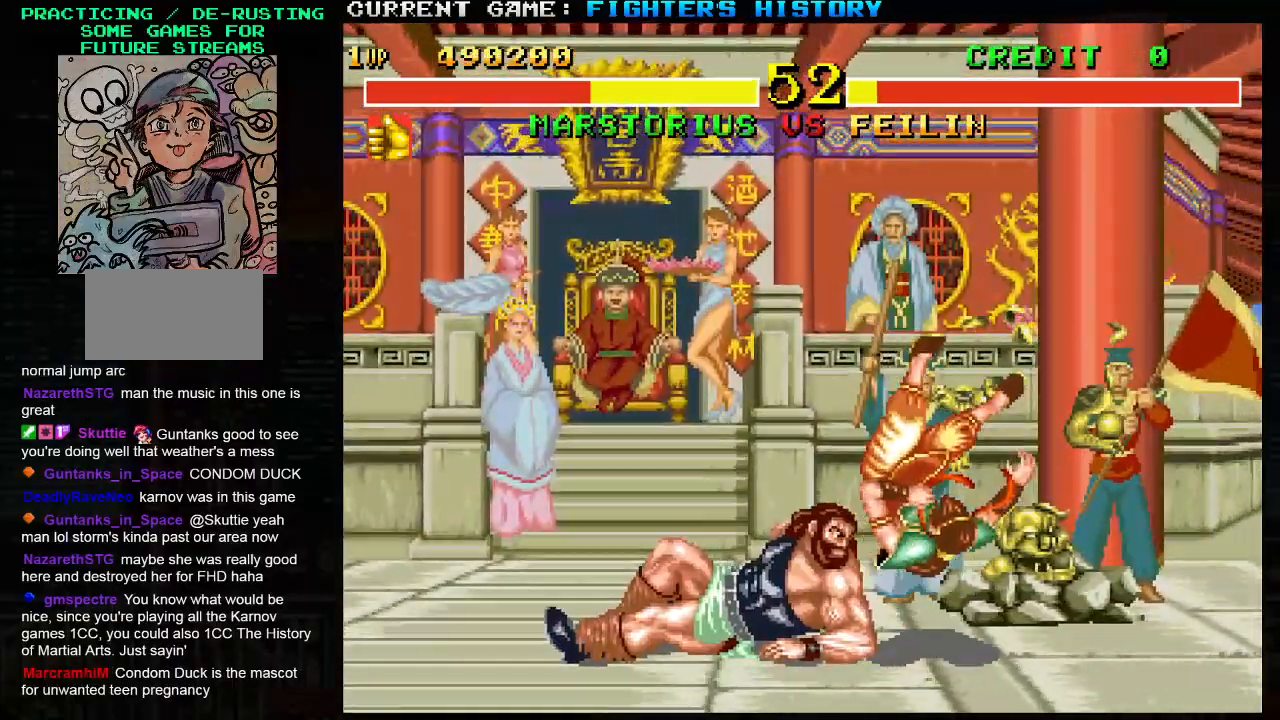
{"buttons": [], "left_stick": "right", "events": []}
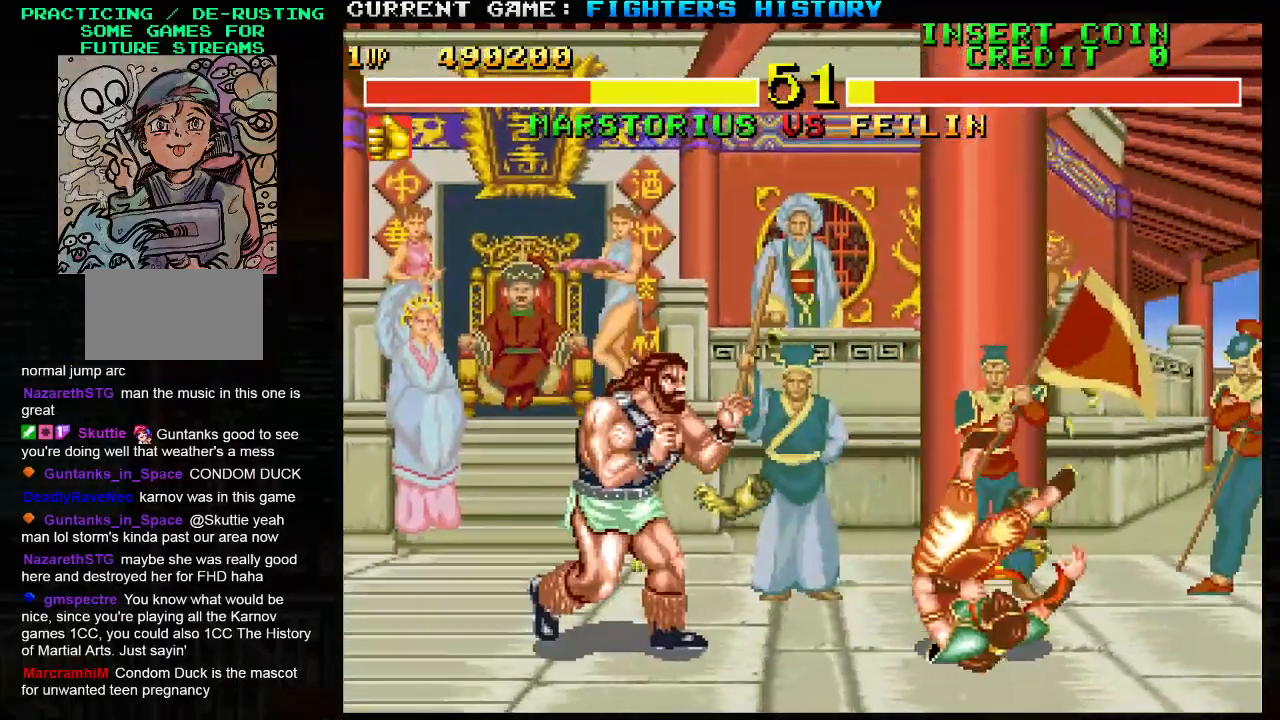
{"buttons": [], "left_stick": "right", "events": []}
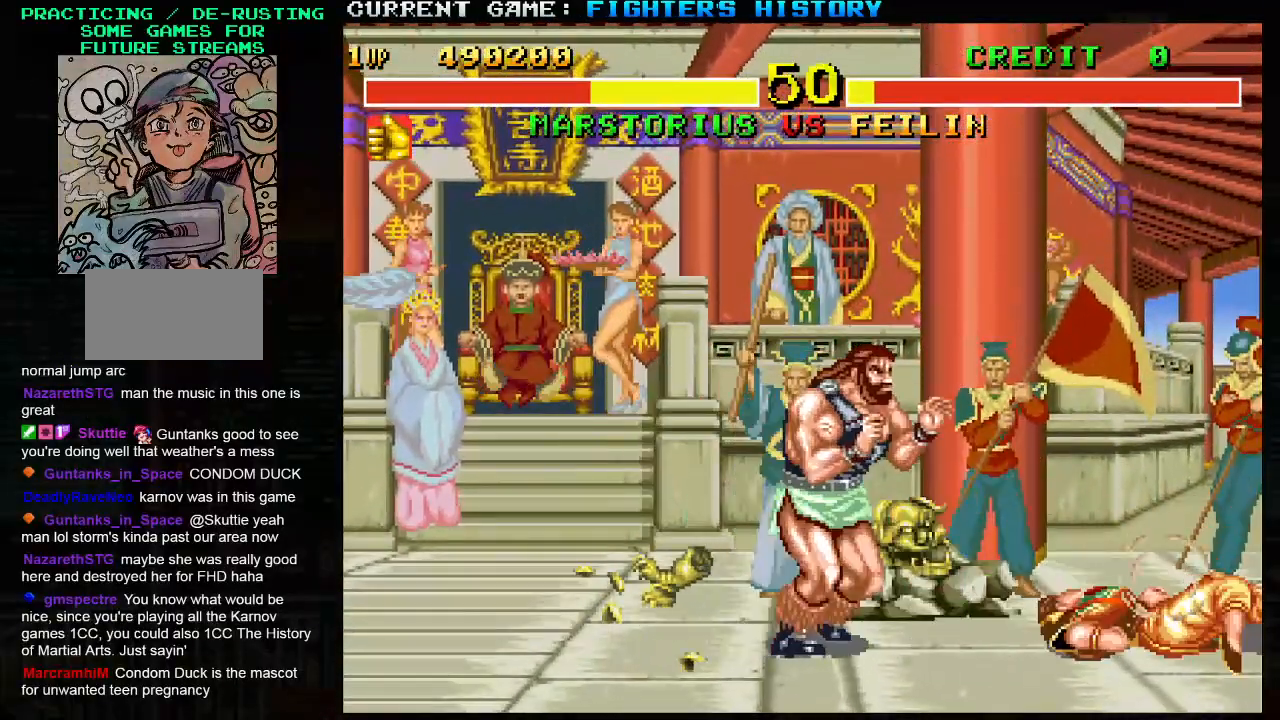
{"buttons": ["SQUARE"], "left_stick": "right", "events": [[467, "SQUARE", "down"]]}
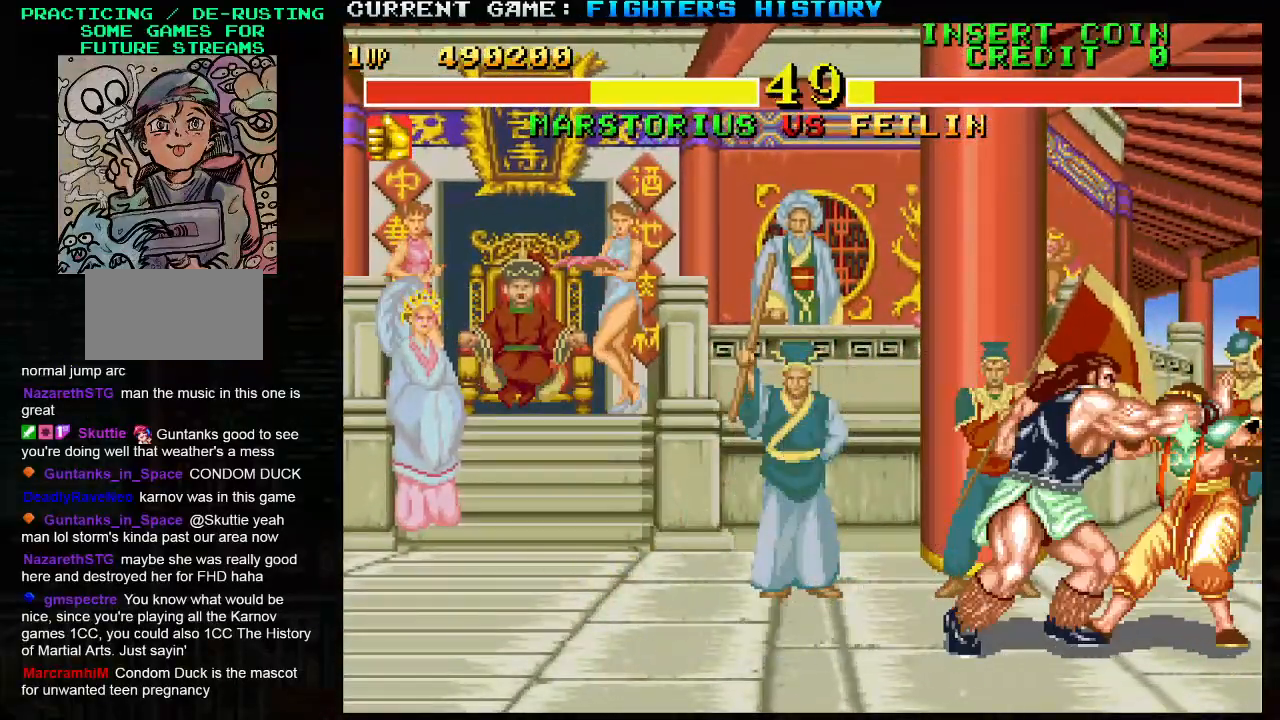
{"buttons": ["TRIANGLE"], "left_stick": "left", "events": [[50, "SQUARE", "up"], [317, "left_stick", "down"], [417, "TRIANGLE", "down"], [417, "left_stick", "left"]]}
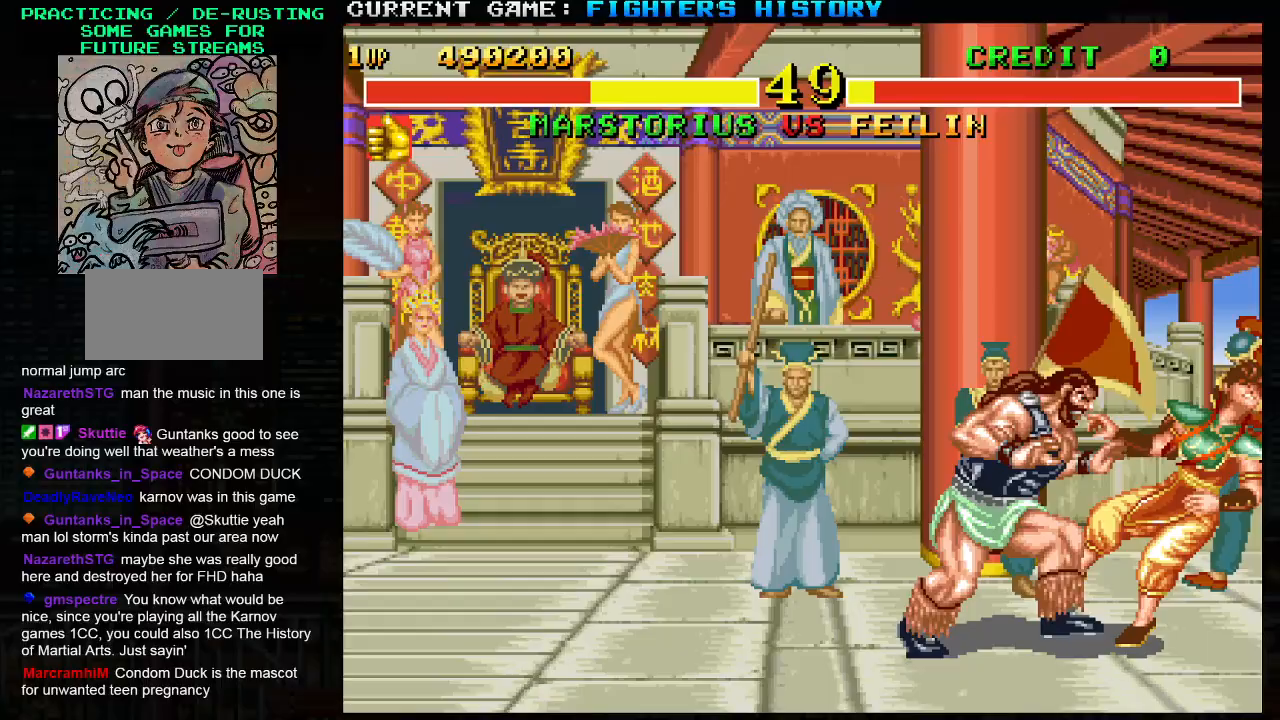
{"buttons": ["SQUARE", "TRIANGLE"], "left_stick": "left", "events": [[33, "TRIANGLE", "up"], [383, "TRIANGLE", "down"], [417, "SQUARE", "down"]]}
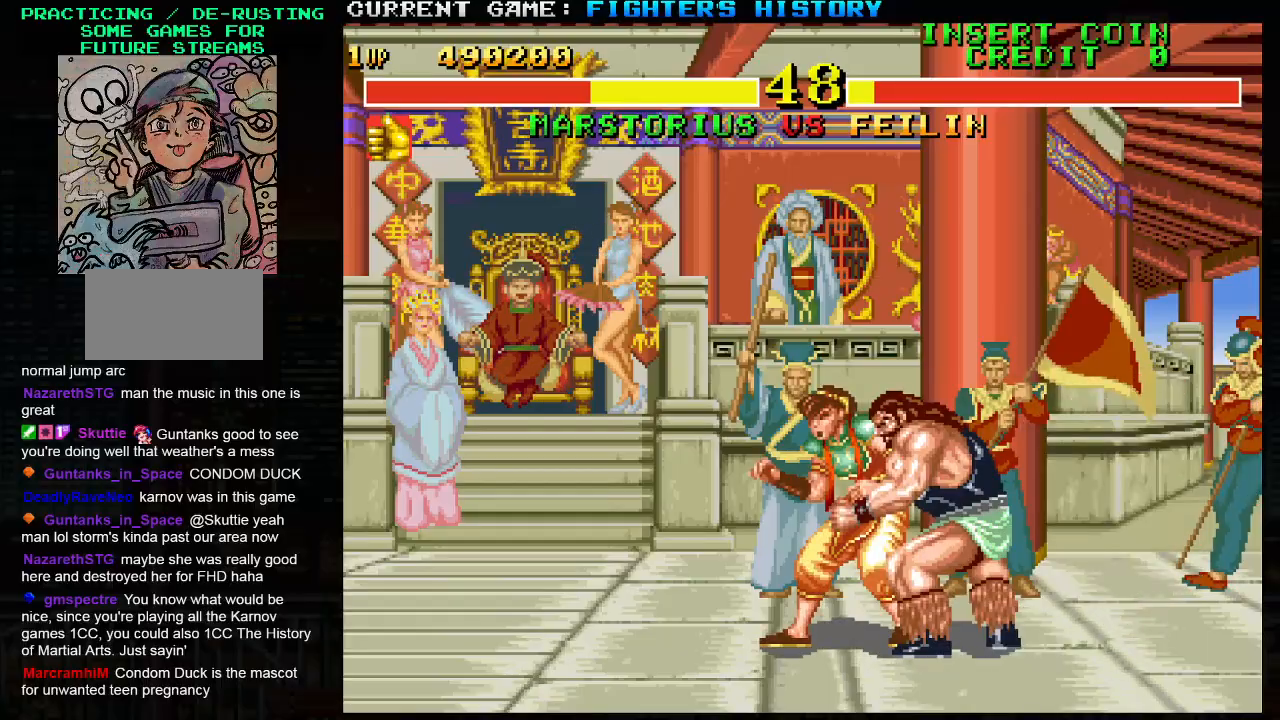
{"buttons": ["SQUARE", "TRIANGLE"], "left_stick": "left", "events": []}
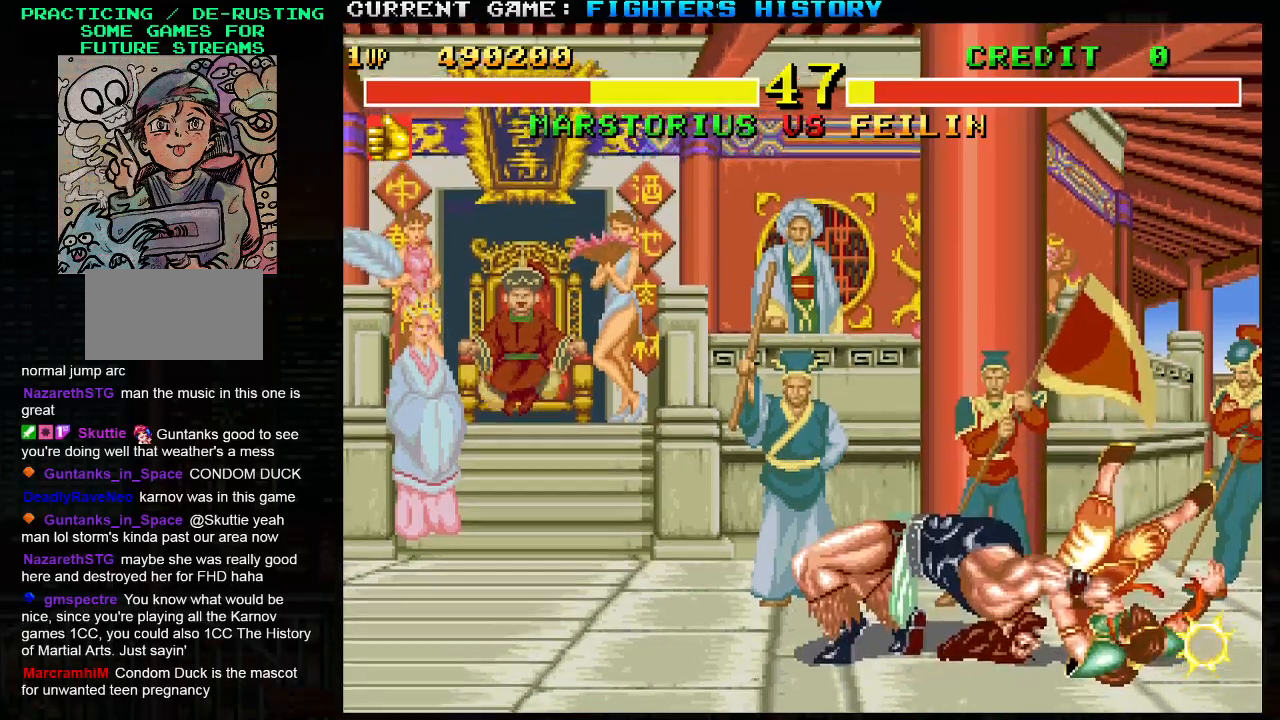
{"buttons": ["CROSS", "CIRCLE", "SQUARE", "TRIANGLE", "R1", "R2"], "left_stick": "down-right", "events": [[83, "left_stick", "center"], [150, "R1", "down"], [200, "left_stick", "down-right"], [233, "TRIANGLE", "up"], [250, "TRIANGLE", "down"], [283, "CROSS", "down"], [317, "CIRCLE", "down"], [317, "R2", "down"]]}
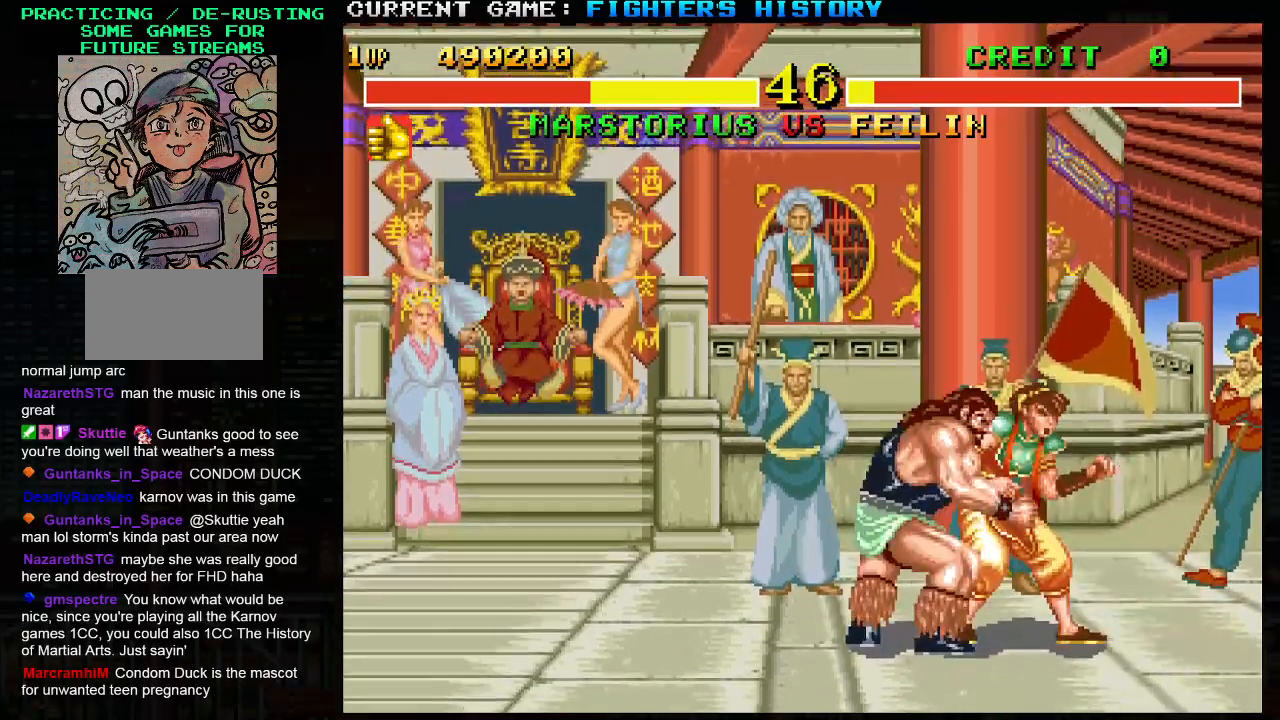
{"buttons": ["SQUARE", "TRIANGLE"], "left_stick": "down-right"}
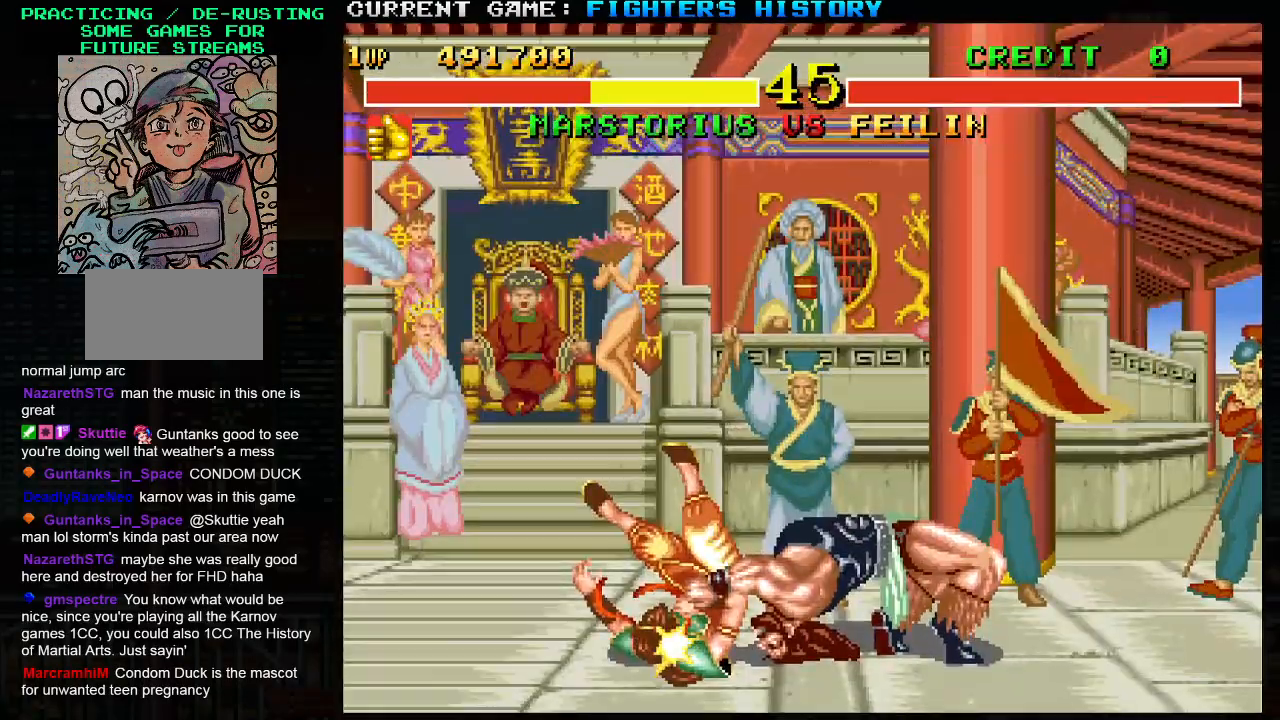
{"buttons": [], "left_stick": "down-right", "events": [[67, "SQUARE", "up"], [83, "TRIANGLE", "up"]]}
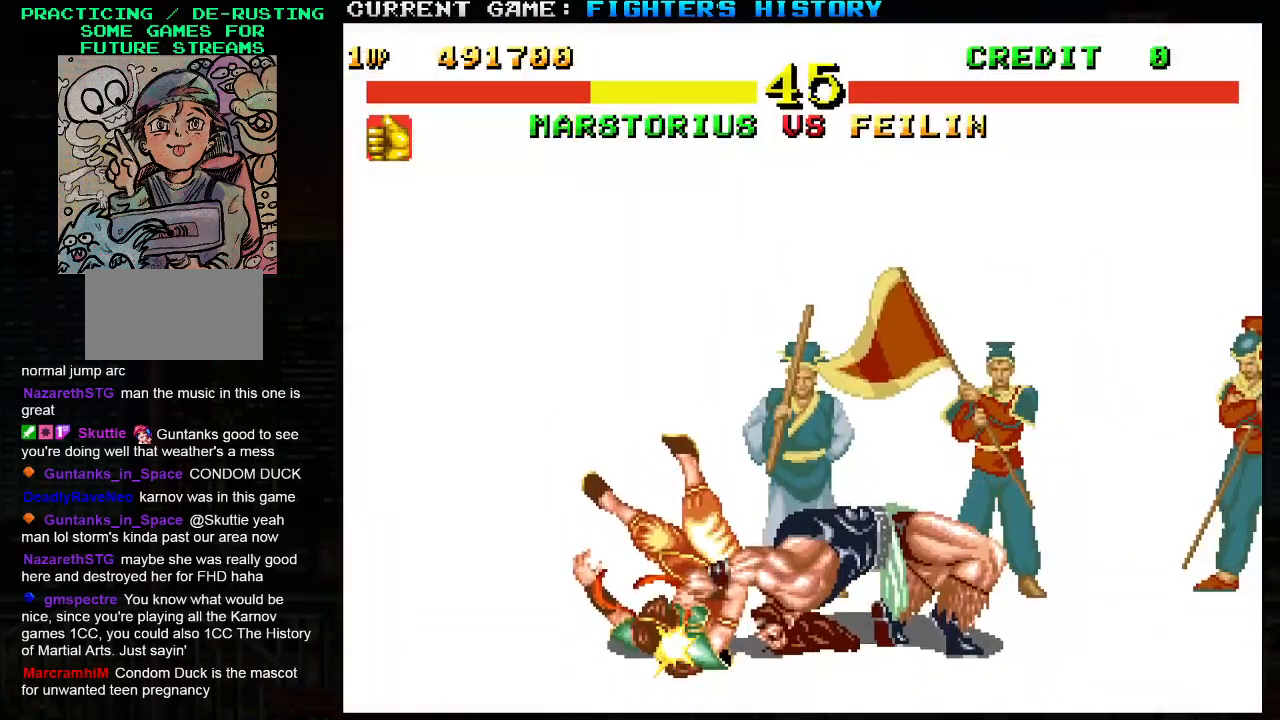
{"buttons": [], "left_stick": "center", "events": [[183, "left_stick", "center"]]}
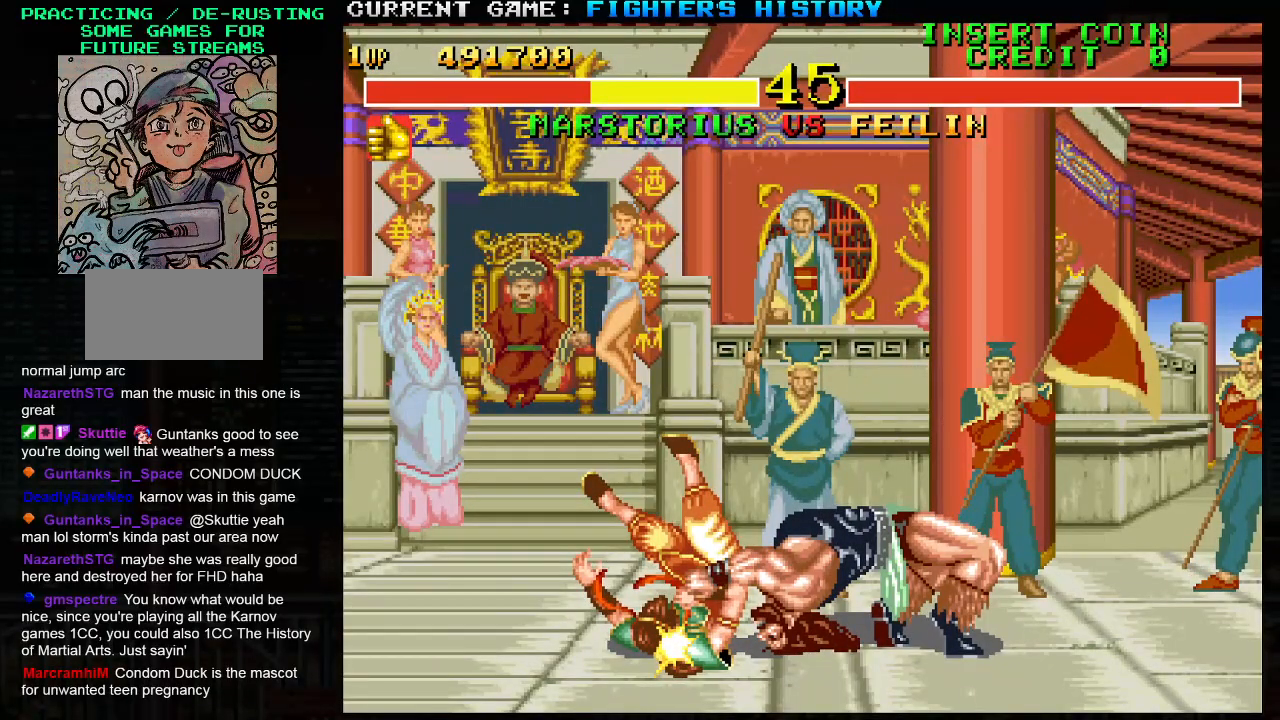
{"buttons": [], "left_stick": "center", "events": []}
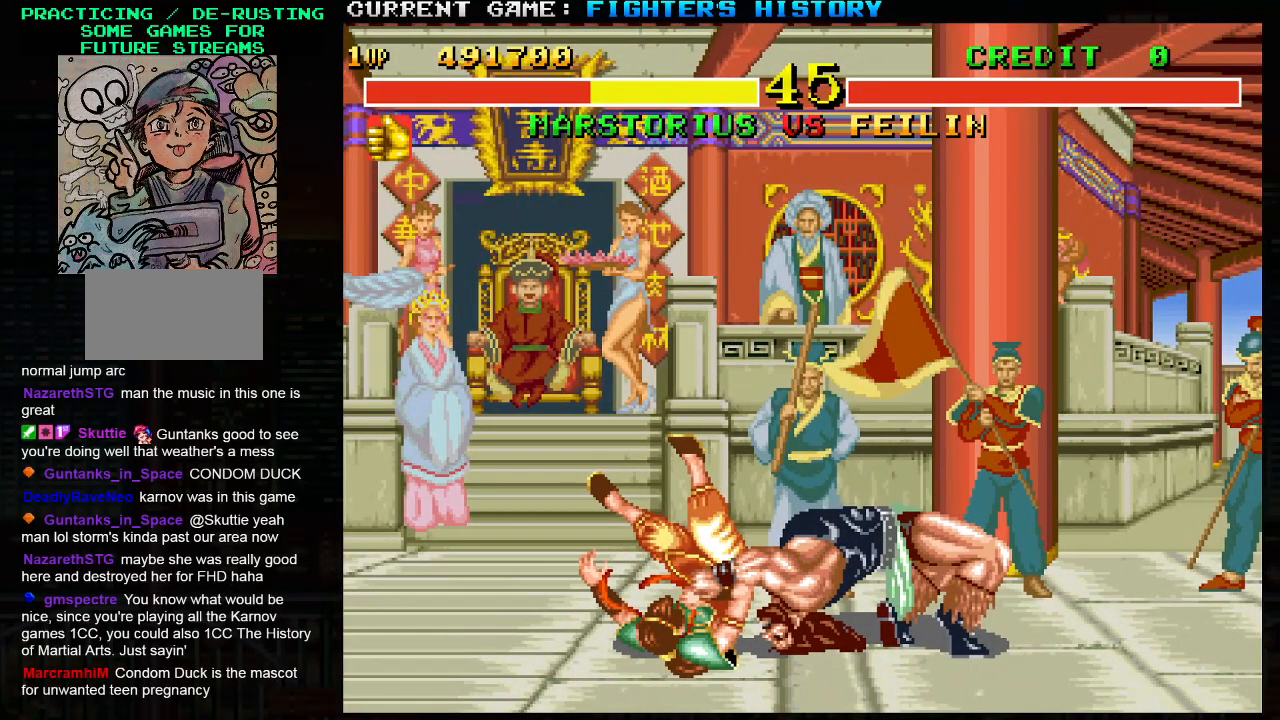
{"buttons": [], "left_stick": "center", "events": []}